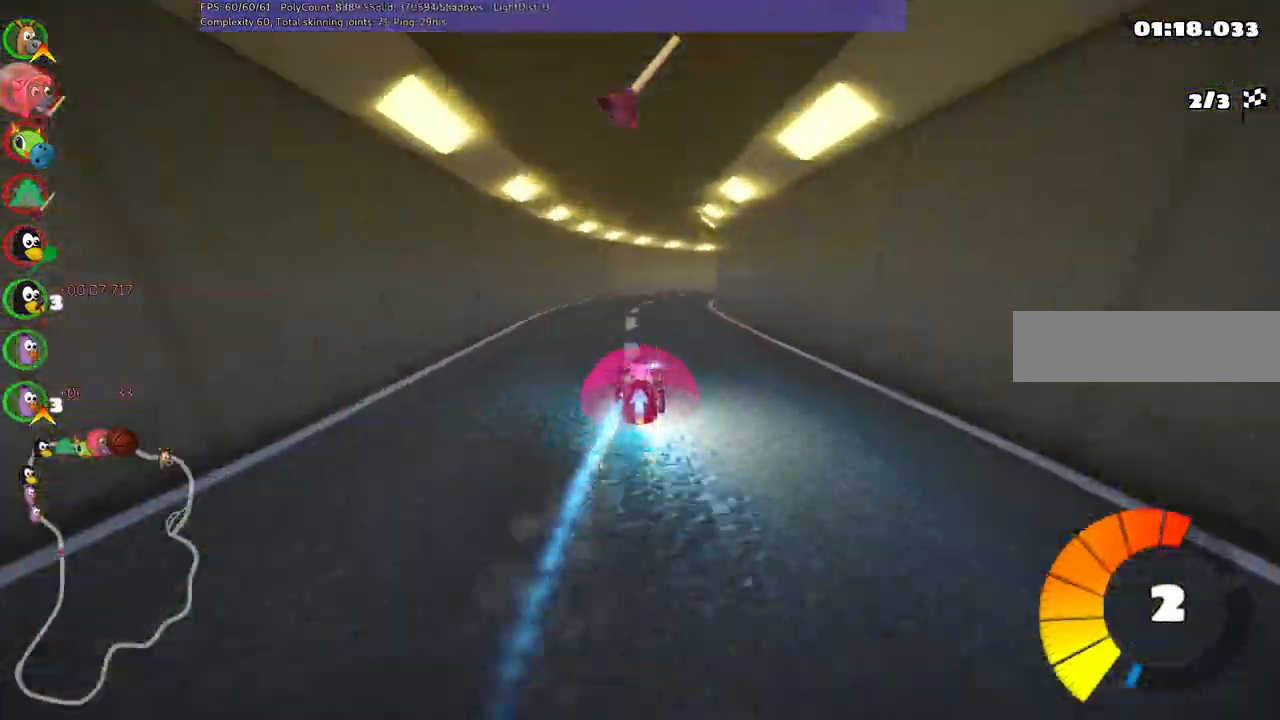
Gameplay with keyboard; each line is a JSON object with the keys held at the frame after it. "events" lists presses ("down") and releases ("up") of ".", "alt_r", "b", "c", "comma", "ctrl_r", "d", "down", "f", "g", "h", "j", "k", "l", "left", "m", "n", "return", "right", "semicolon", "shift_r", "space", "super", "up" and "v" between this image and that frame as [ms after this image, input, new state], when the widget could be followed in between. No other keys are recorded. Mouse input is not recorded. Not read: / quote.
{"keys": ["m", "right", "up"], "events": [[267, "m", "down"], [367, "right", "down"]]}
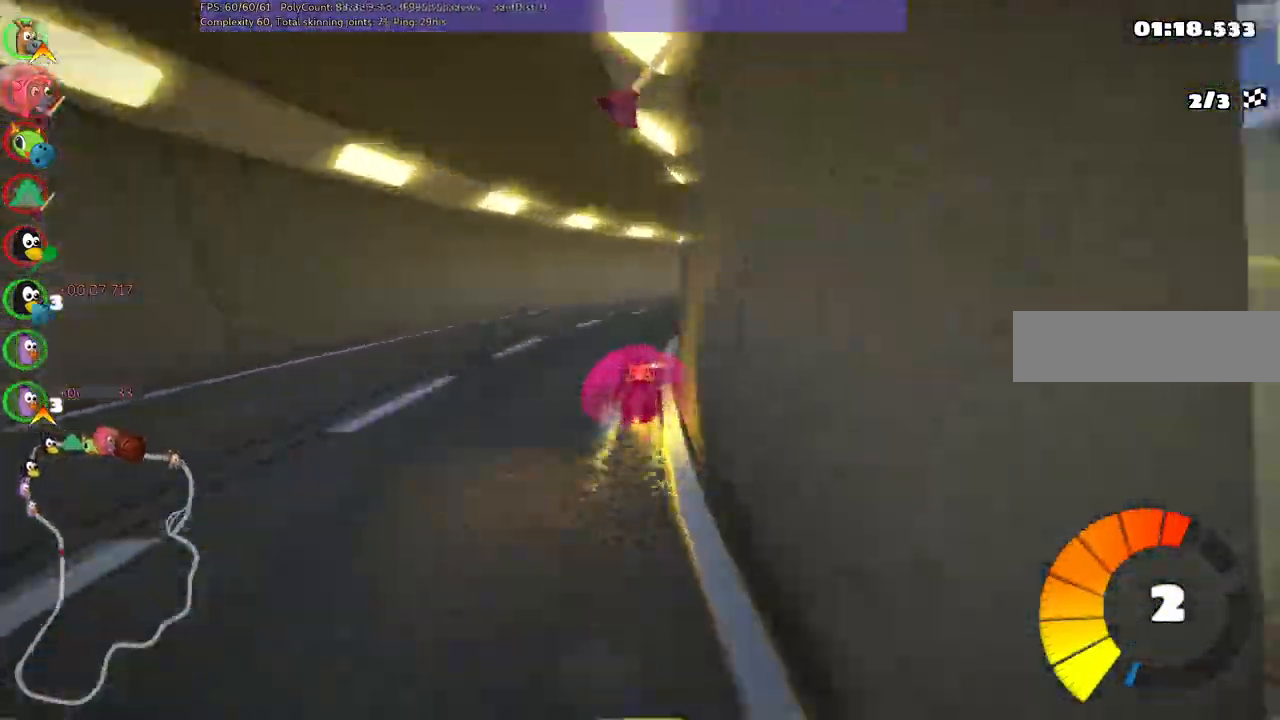
{"keys": ["left", "m", "up"]}
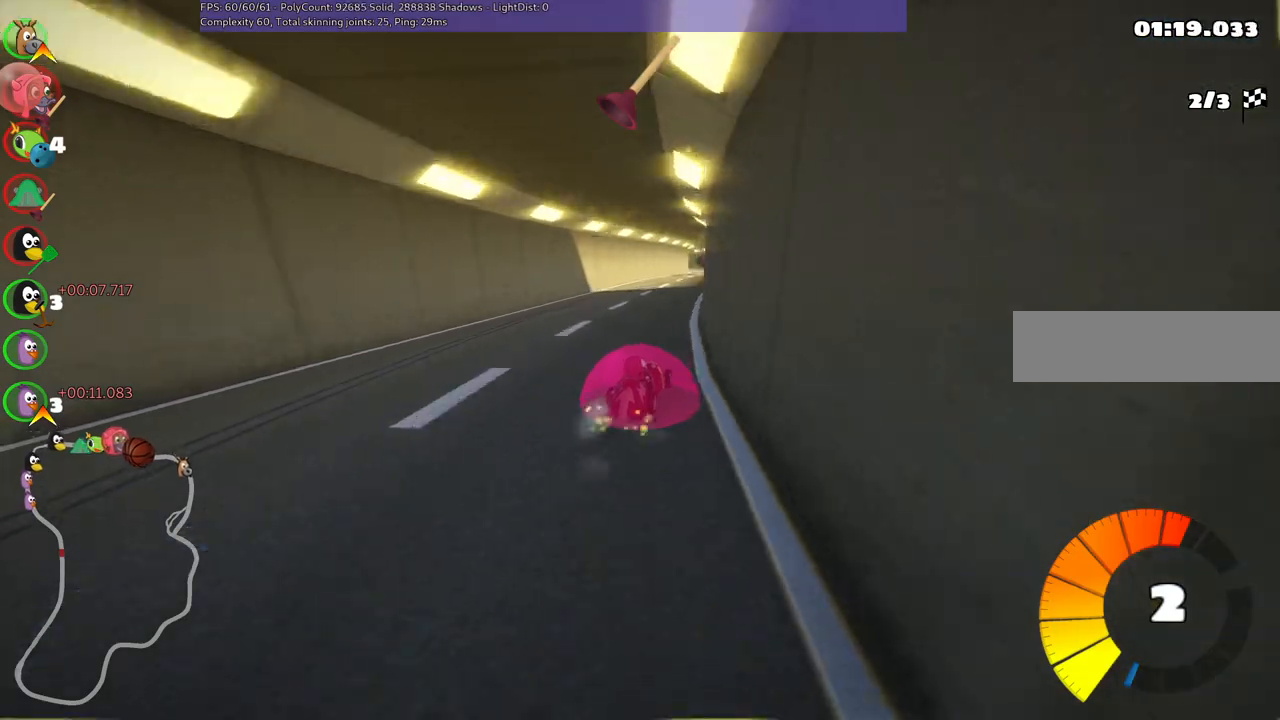
{"keys": ["left", "m", "up"], "events": []}
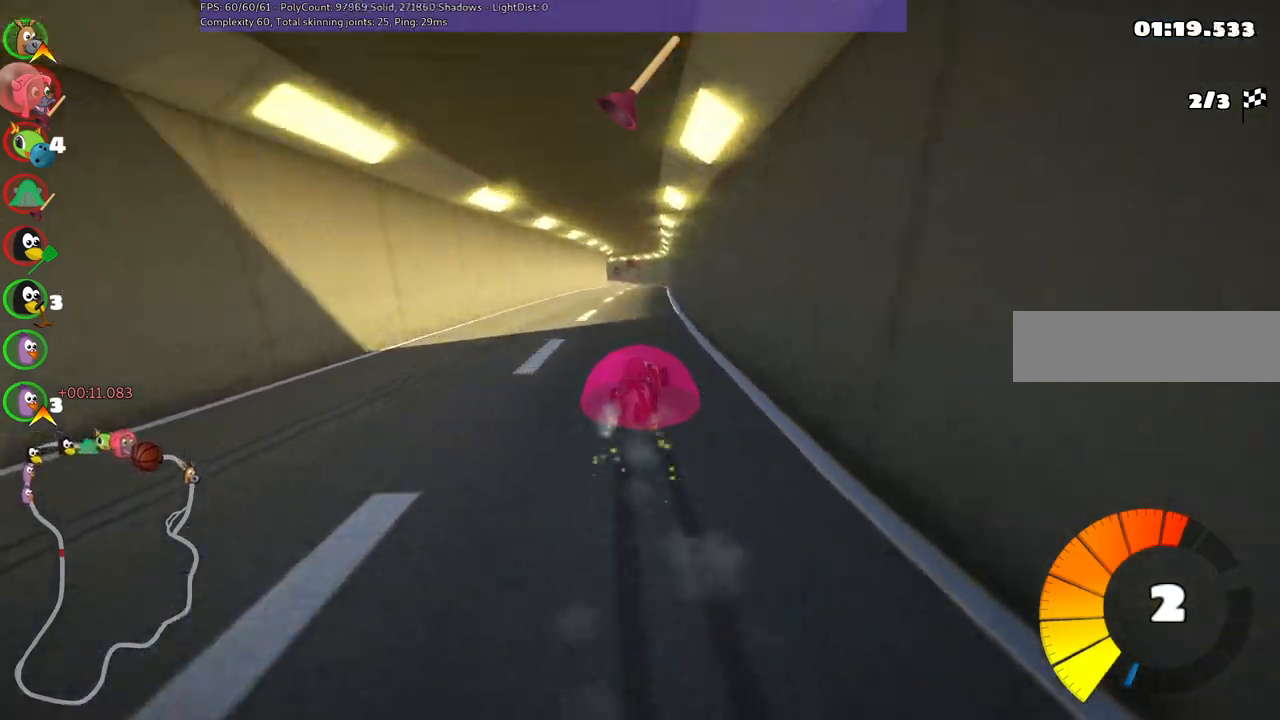
{"keys": ["up"], "events": [[317, "n", "down"], [367, "m", "up"], [467, "left", "up"], [467, "n", "up"]]}
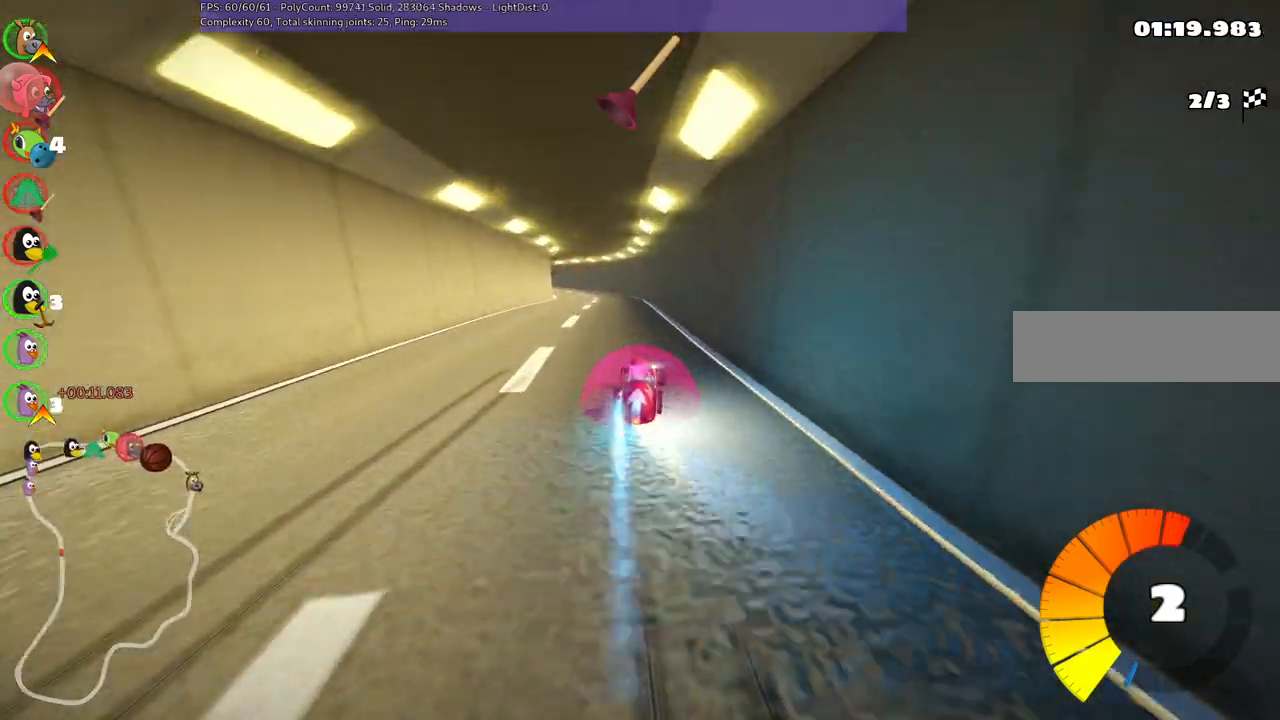
{"keys": ["up"], "events": [[350, "space", "down"], [433, "space", "up"]]}
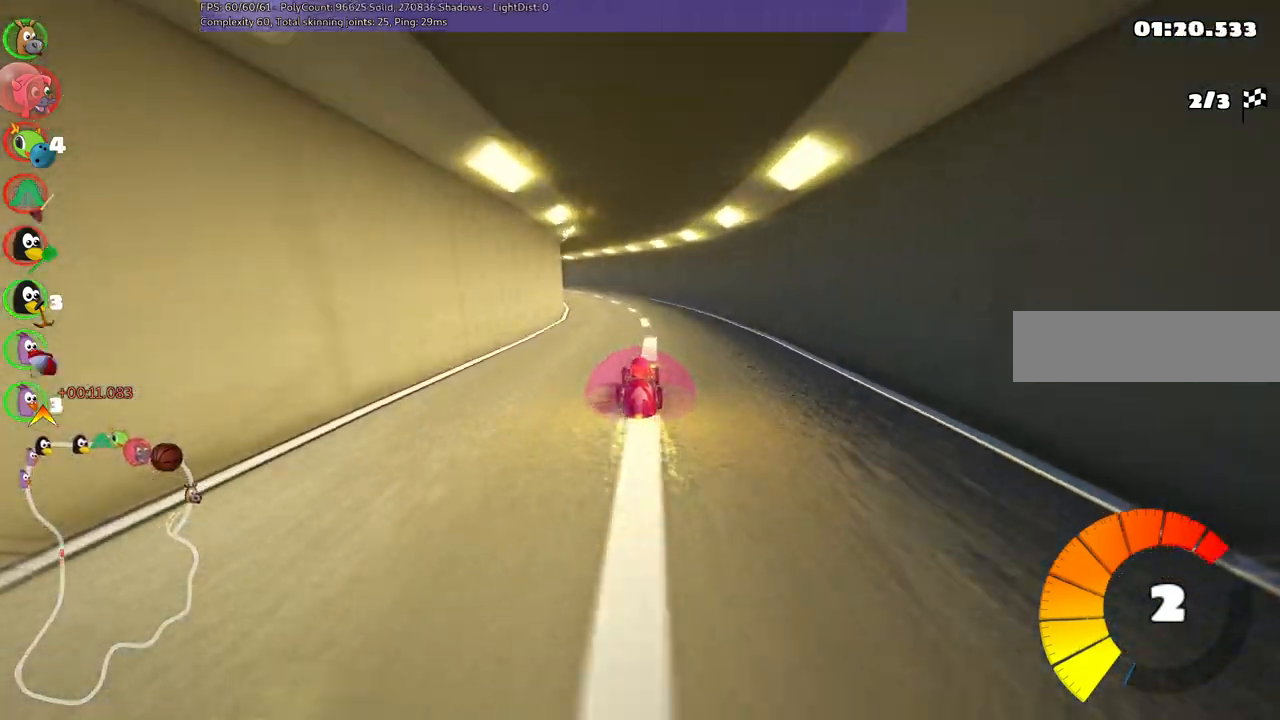
{"keys": ["m", "right", "up"], "events": [[117, "left", "down"], [117, "m", "down"], [267, "right", "down"], [317, "left", "up"]]}
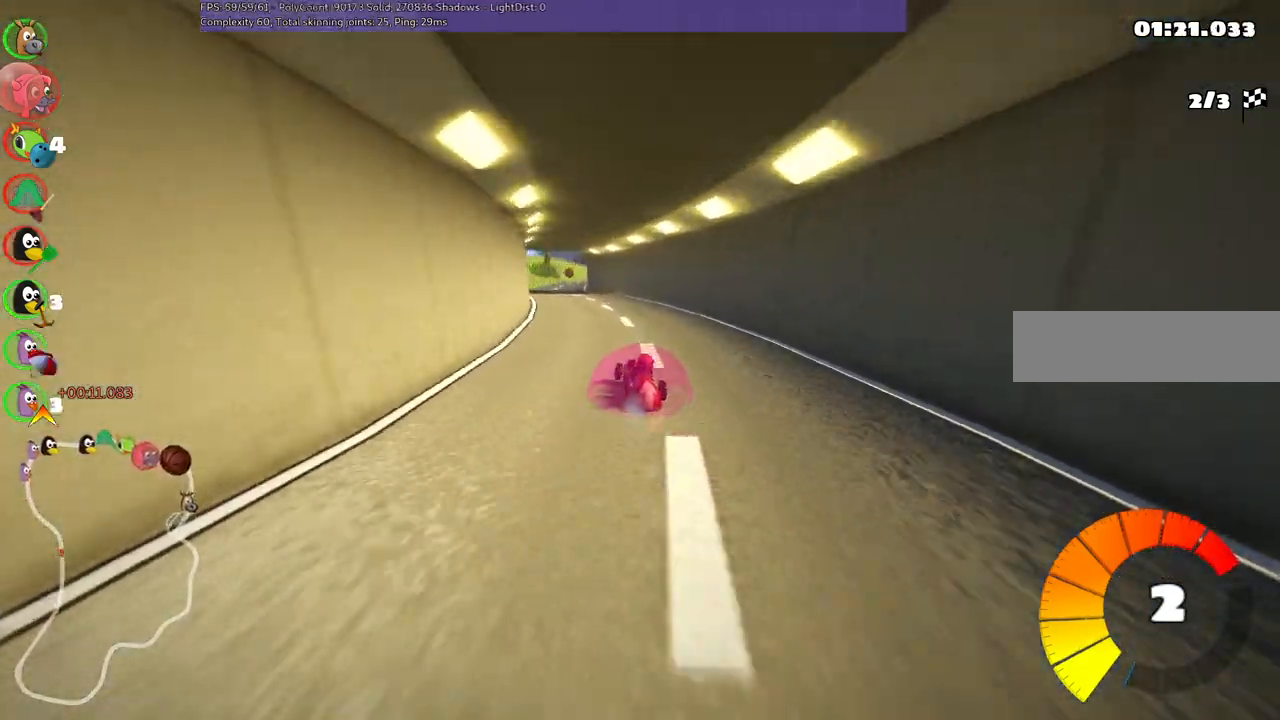
{"keys": ["m", "right", "up"], "events": [[333, "left", "down"], [467, "left", "up"]]}
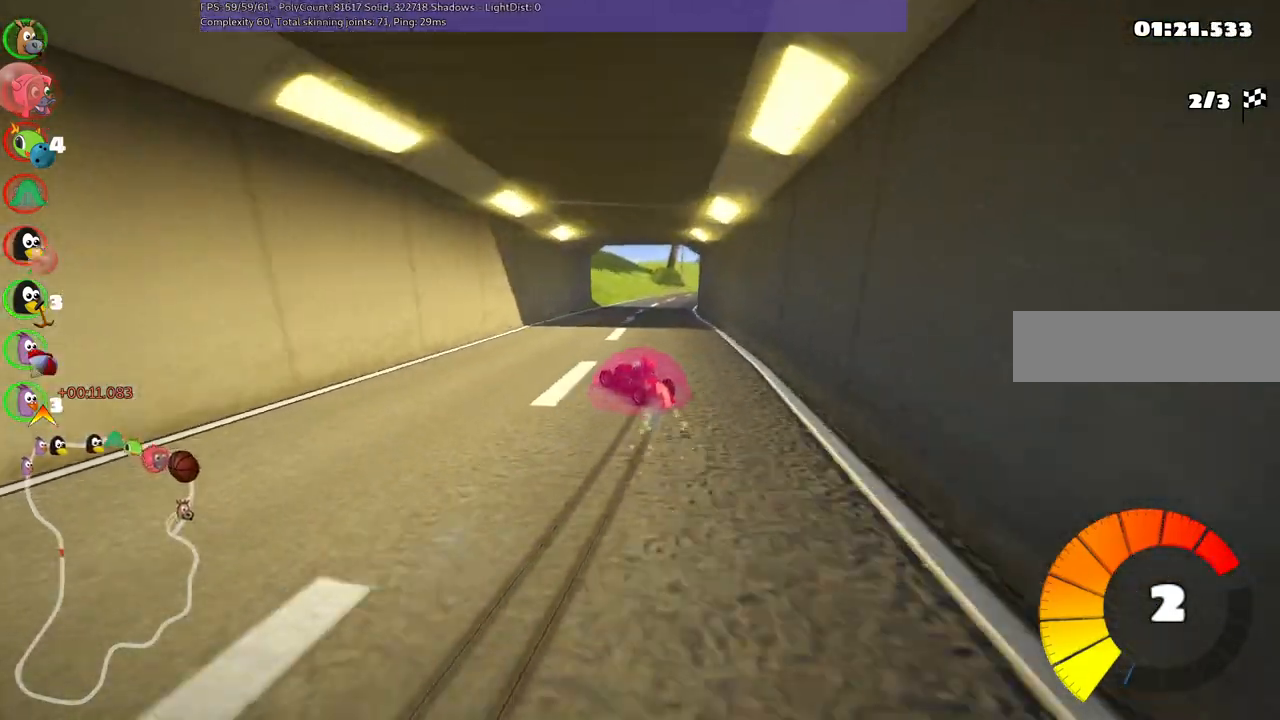
{"keys": ["right", "up"], "events": [[350, "m", "up"]]}
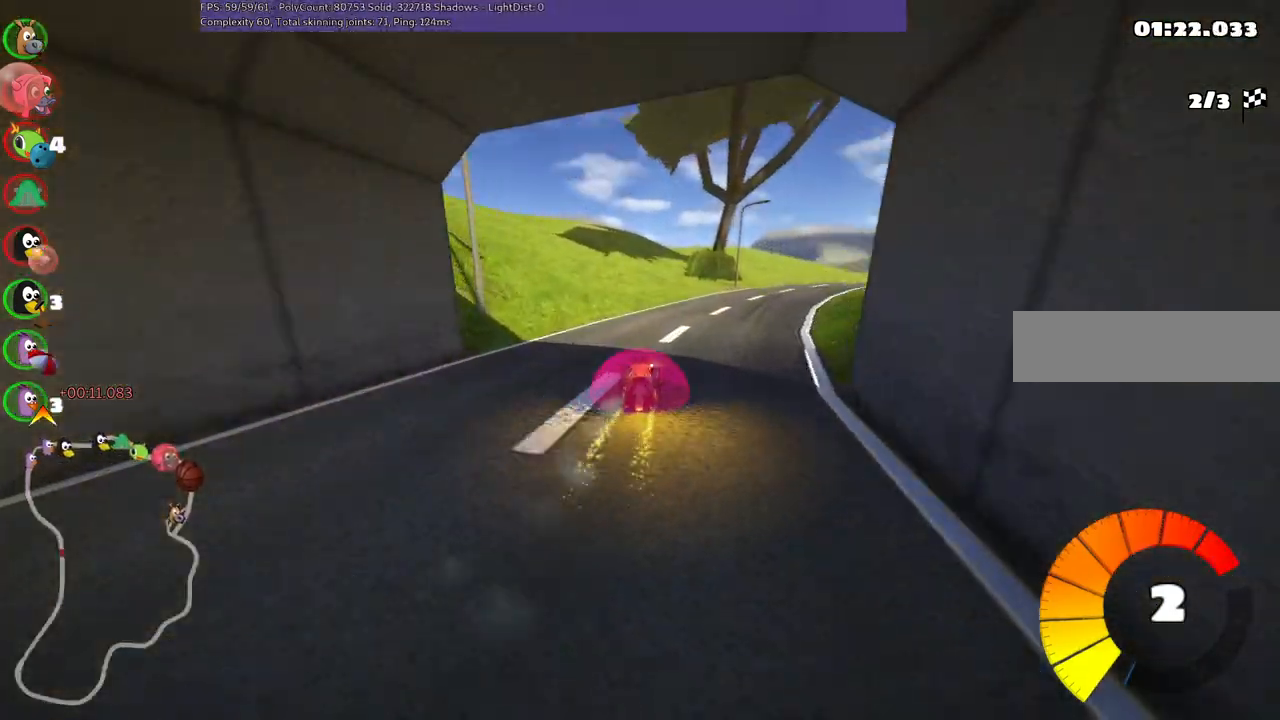
{"keys": ["up"], "events": [[183, "n", "down"], [317, "n", "up"], [417, "right", "up"]]}
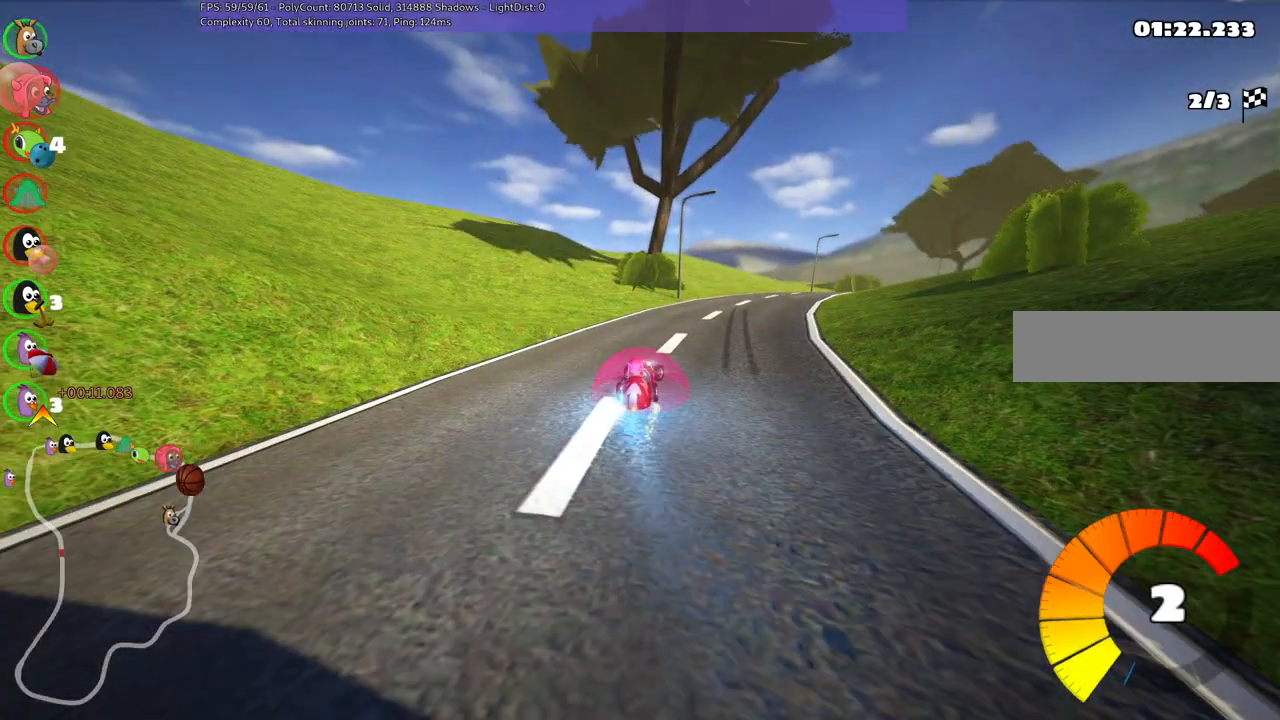
{"keys": ["left", "m", "up"], "events": [[50, "right", "down"], [100, "m", "down"], [283, "left", "down"], [333, "right", "up"]]}
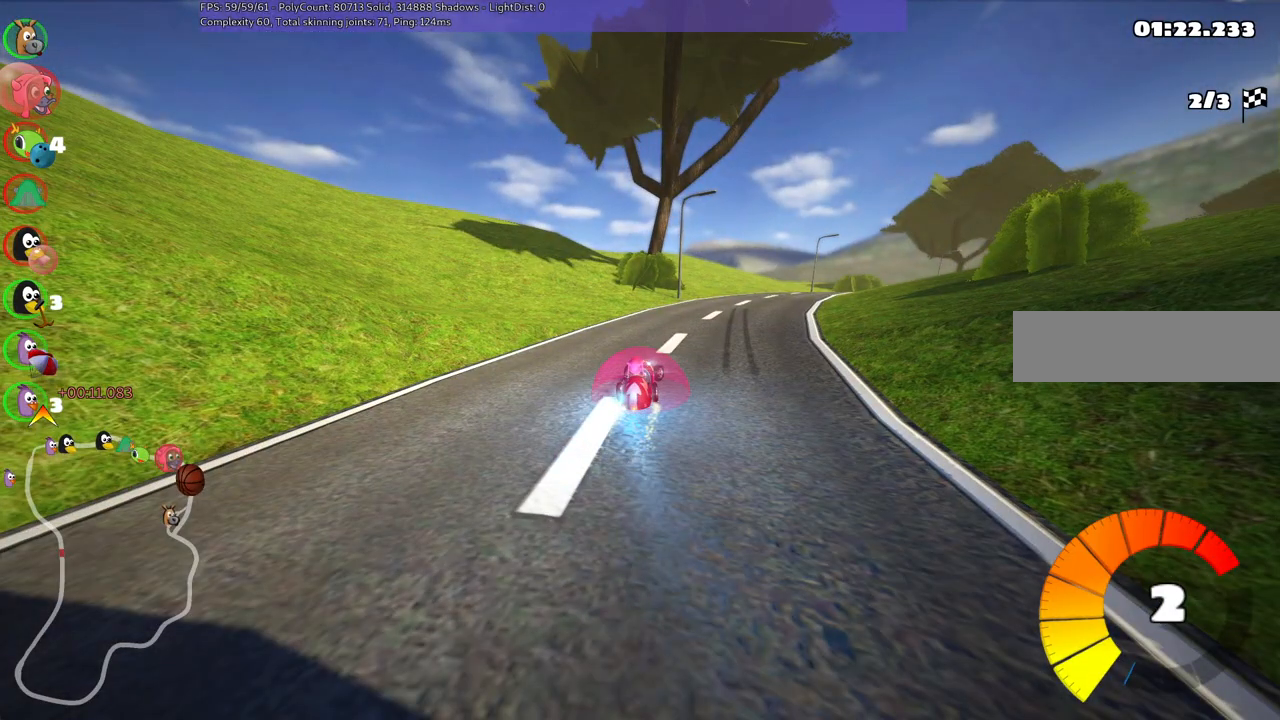
{"keys": ["right", "up"], "events": [[17, "left", "up"], [67, "m", "up"], [450, "right", "down"]]}
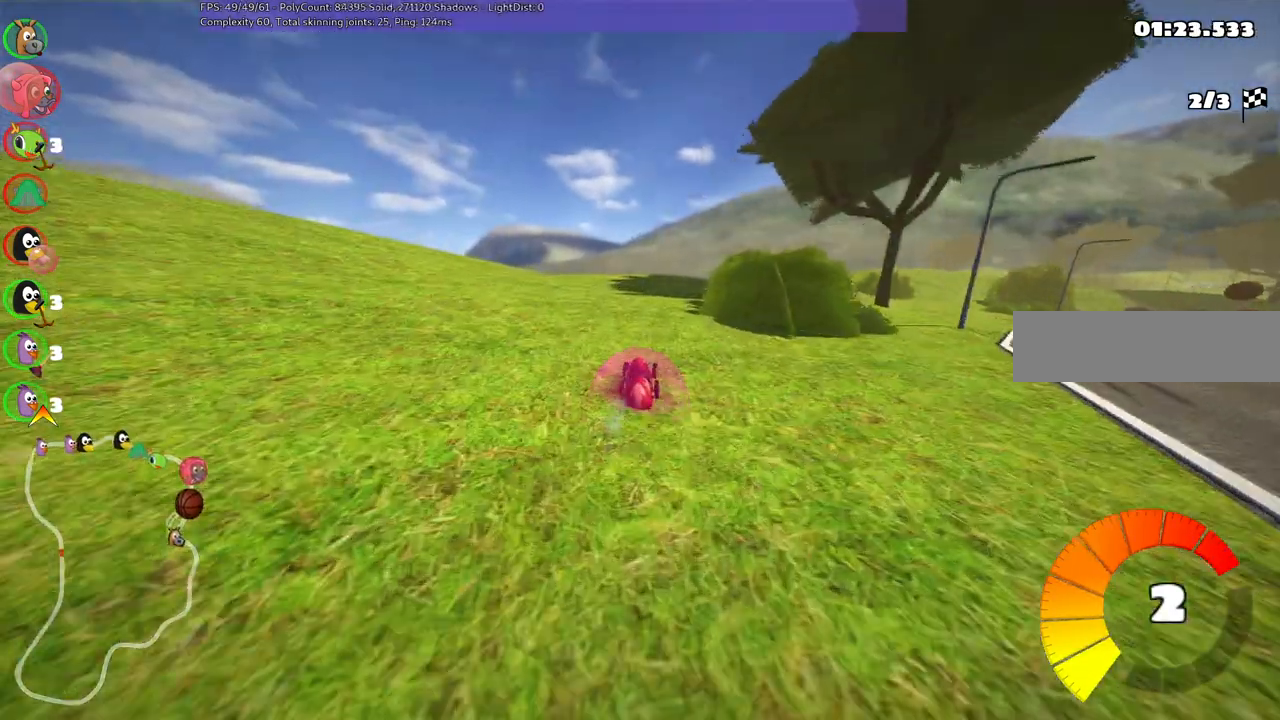
{"keys": ["right", "up"], "events": [[50, "m", "down"], [183, "m", "up"]]}